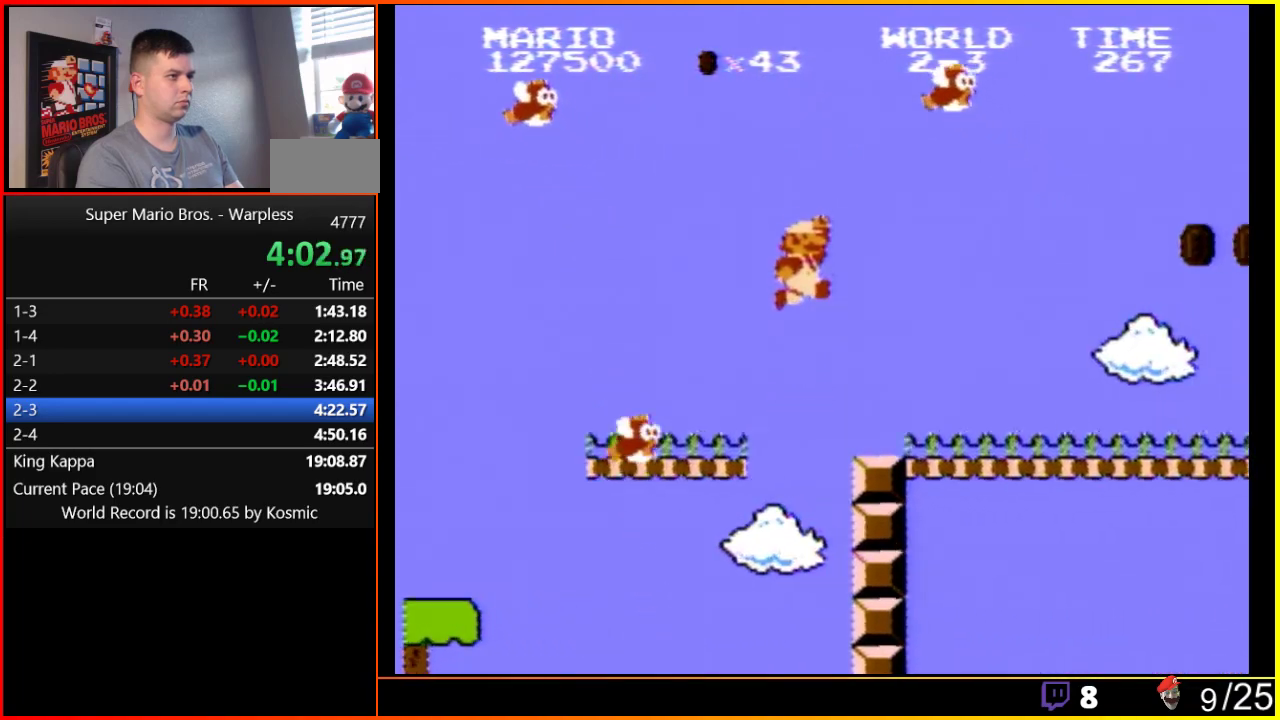
Gameplay with a controller (Nintendo layout); each line is a JSON object with the inputs held at the frame after it. "events" lists button and stick changes between this image and that frame as [ms after this image, input, new state], when the widget could be followed in between. Not read: L3 R3.
{"buttons": ["B", "DPAD_RIGHT"], "events": [[183, "B", "down"]]}
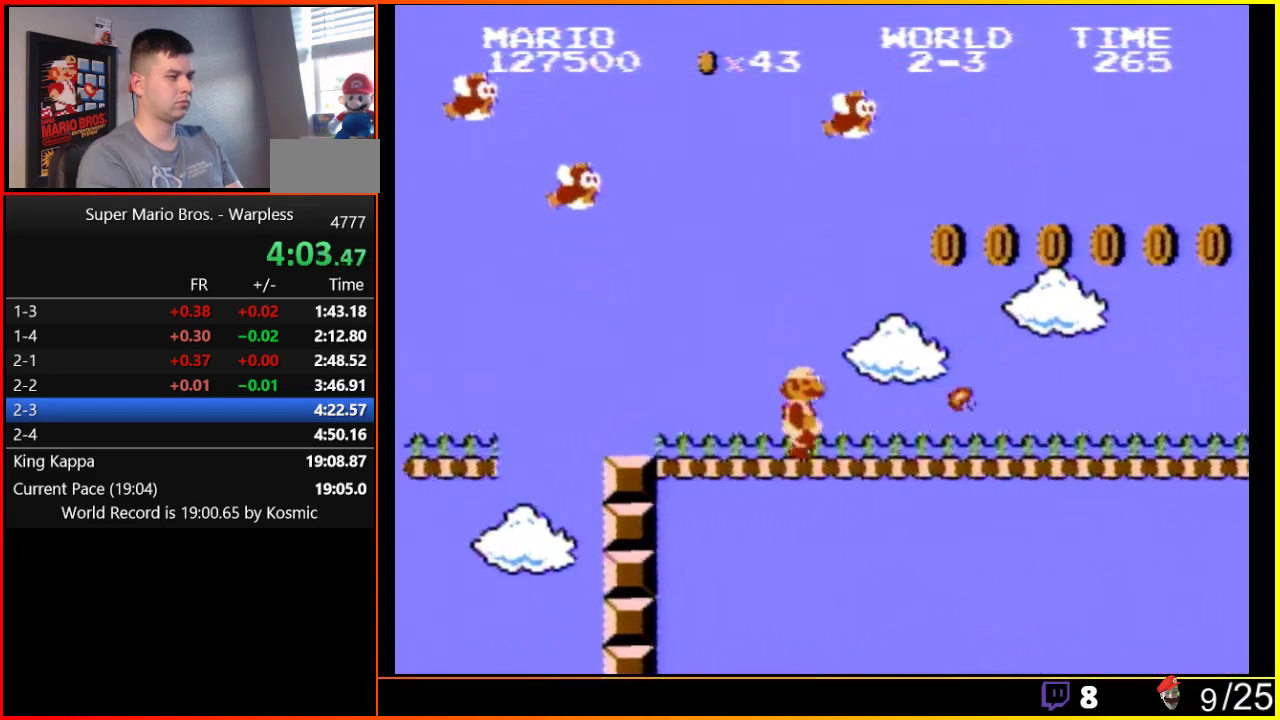
{"buttons": ["B", "DPAD_RIGHT"], "events": []}
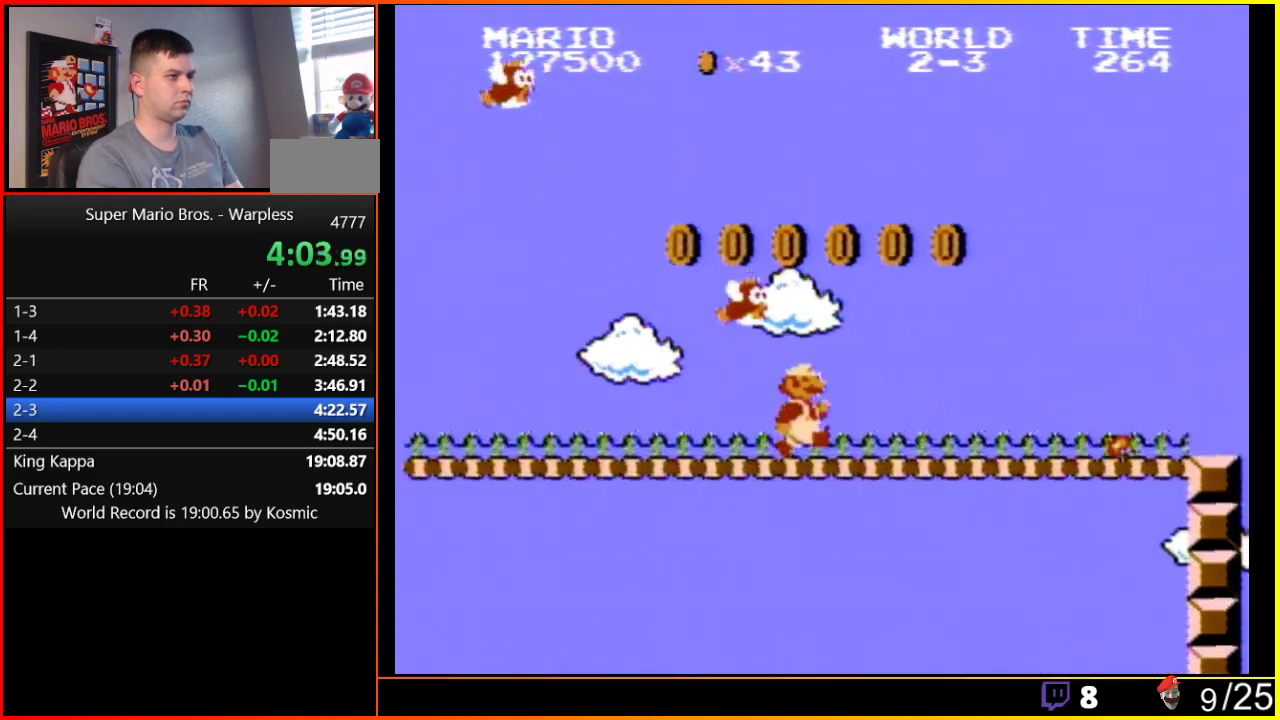
{"buttons": ["B", "DPAD_RIGHT"], "events": []}
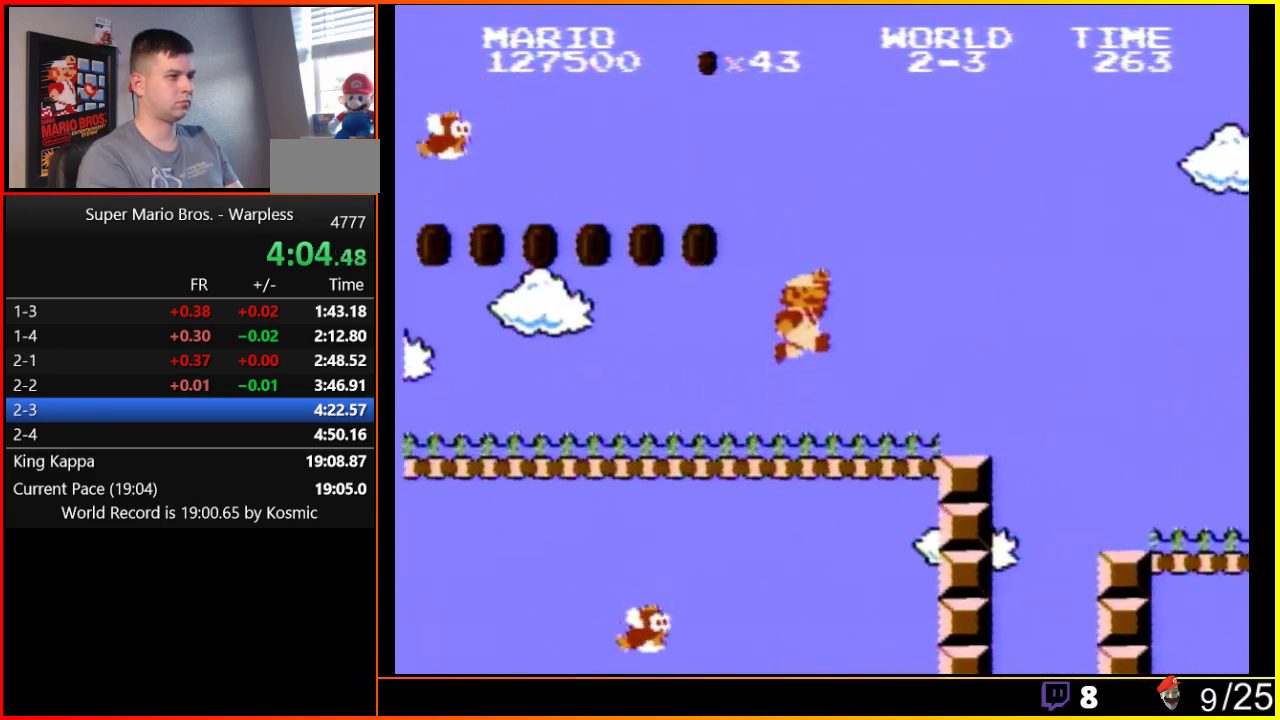
{"buttons": ["B", "DPAD_RIGHT"], "events": [[100, "A", "down"], [383, "A", "up"]]}
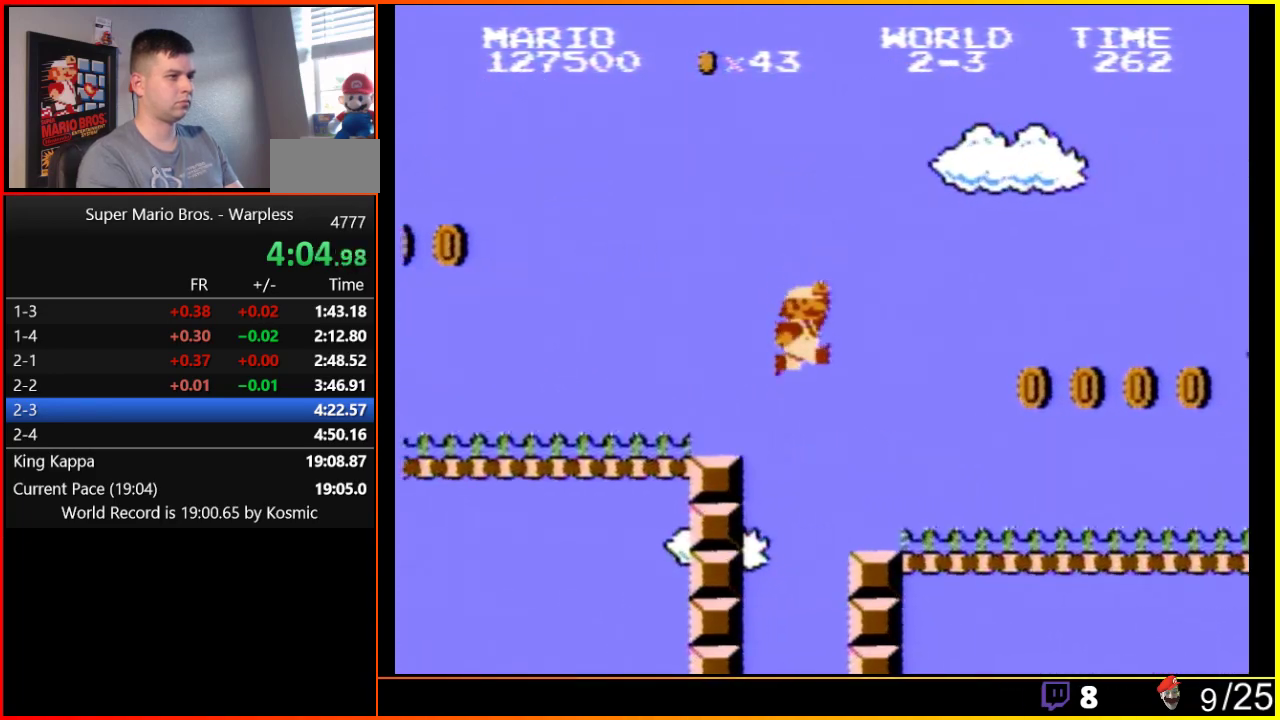
{"buttons": ["B", "DPAD_RIGHT"], "events": []}
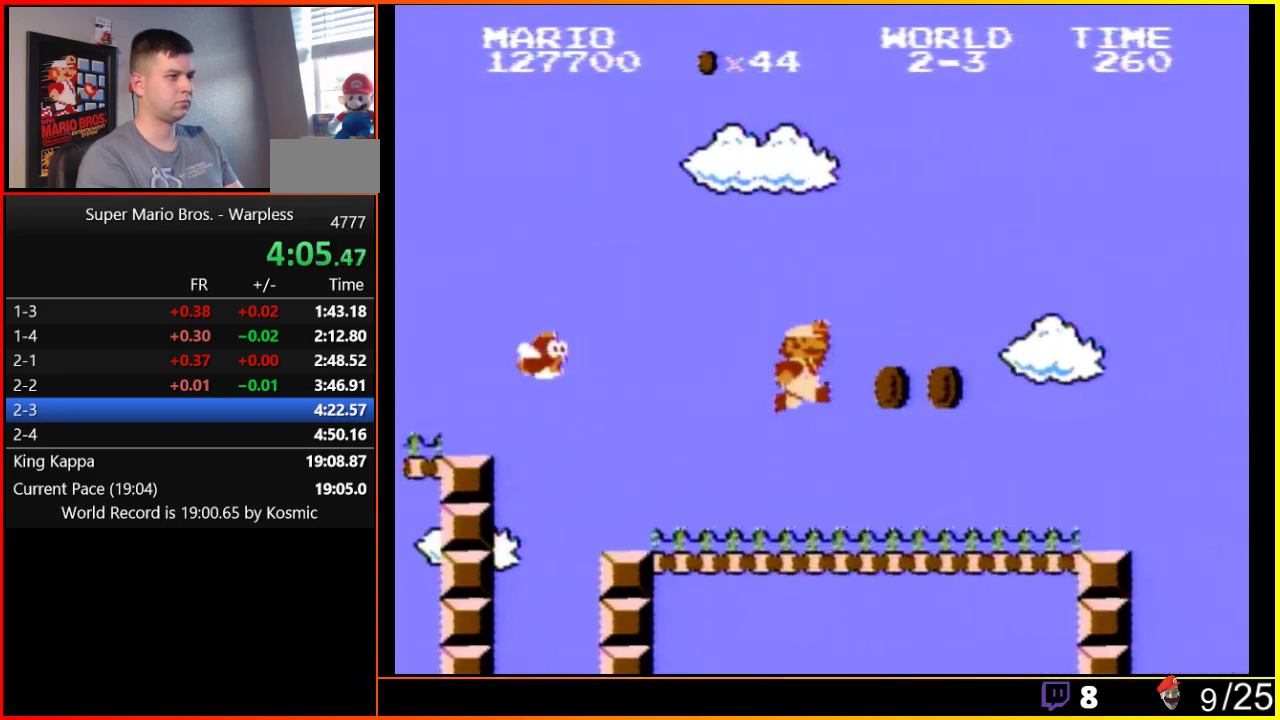
{"buttons": ["B", "DPAD_RIGHT"], "events": [[17, "A", "down"], [200, "A", "up"]]}
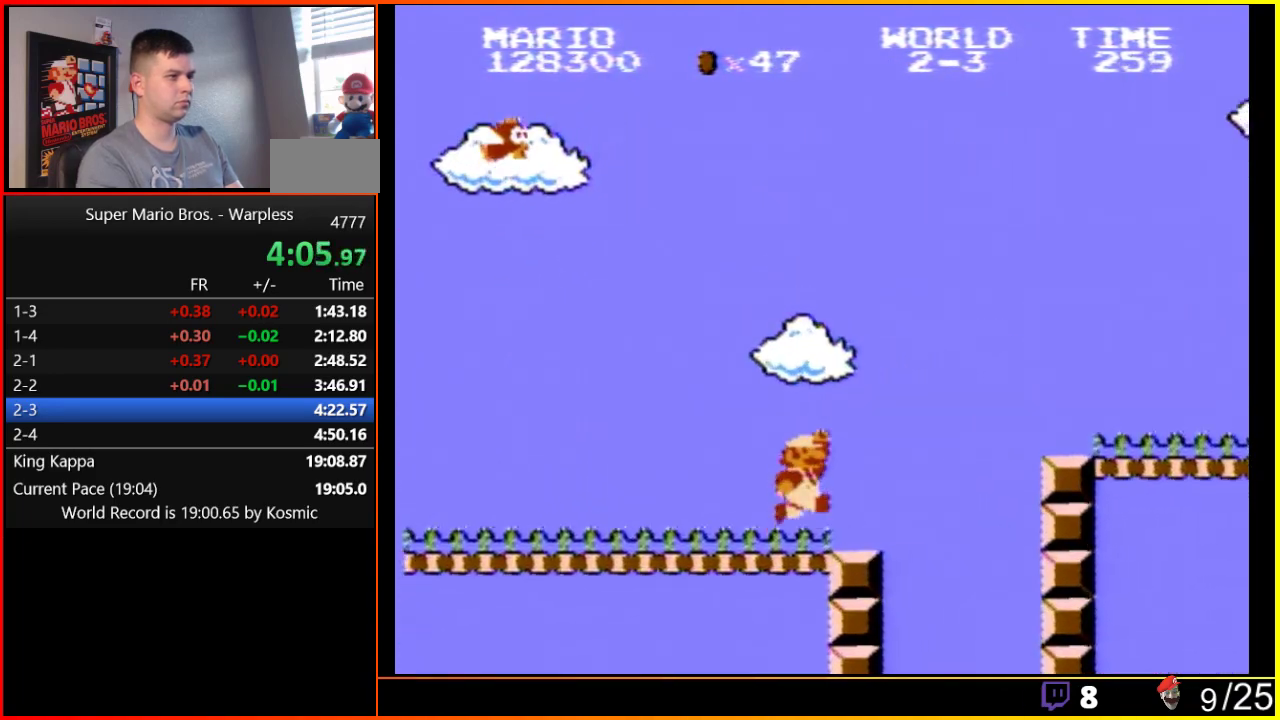
{"buttons": ["A", "B", "DPAD_RIGHT"], "events": [[183, "A", "down"], [183, "B", "up"], [433, "B", "down"]]}
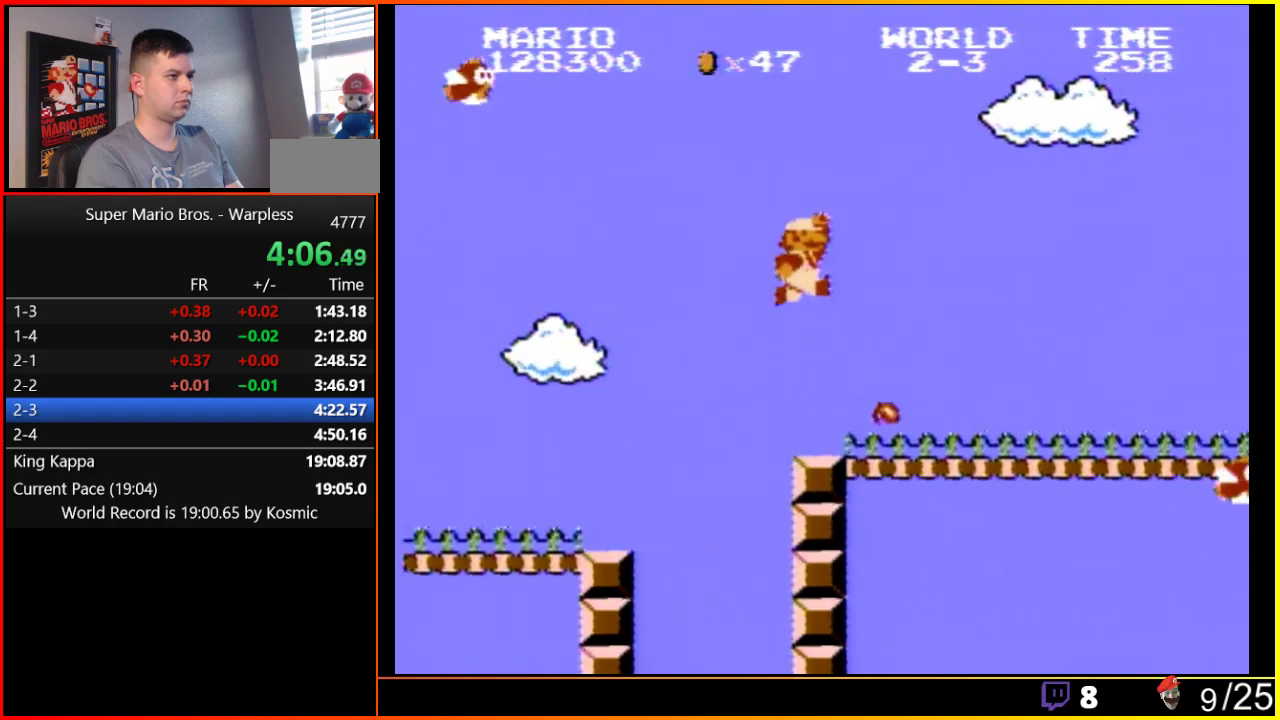
{"buttons": ["B", "DPAD_RIGHT"], "events": [[17, "B", "up"], [233, "B", "down"], [267, "A", "up"]]}
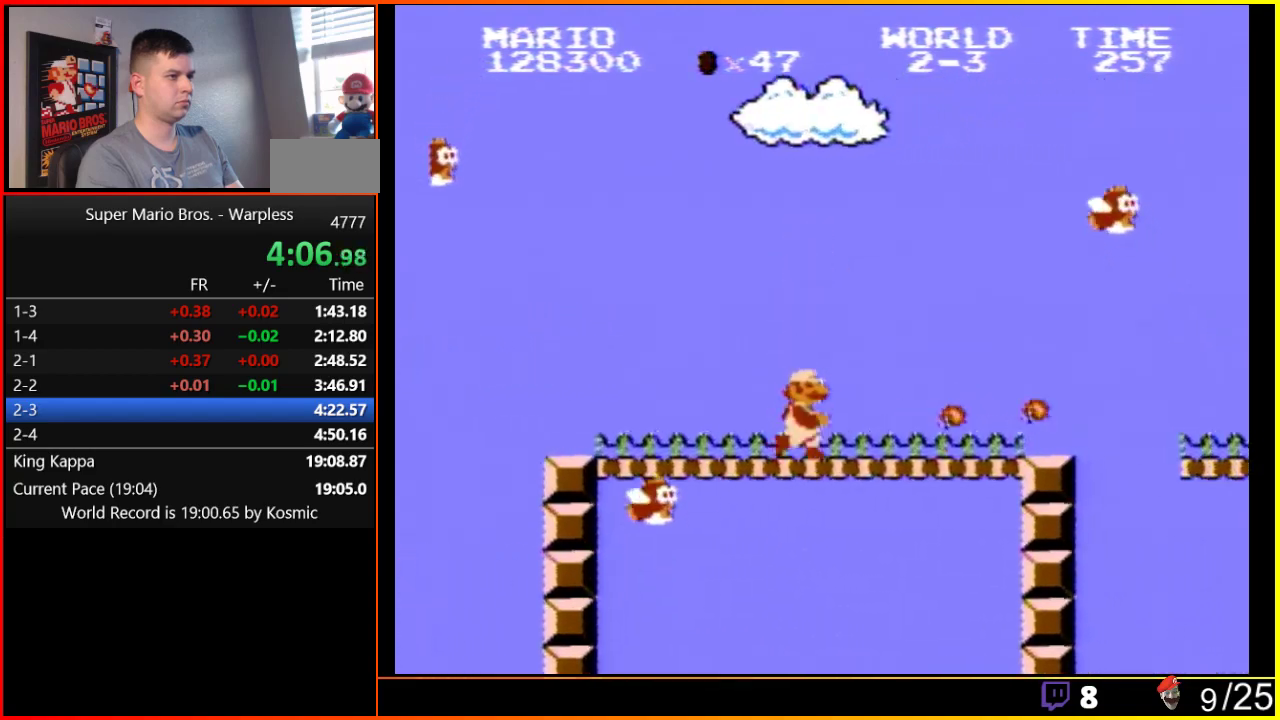
{"buttons": ["A", "B", "DPAD_RIGHT"], "events": [[483, "A", "down"]]}
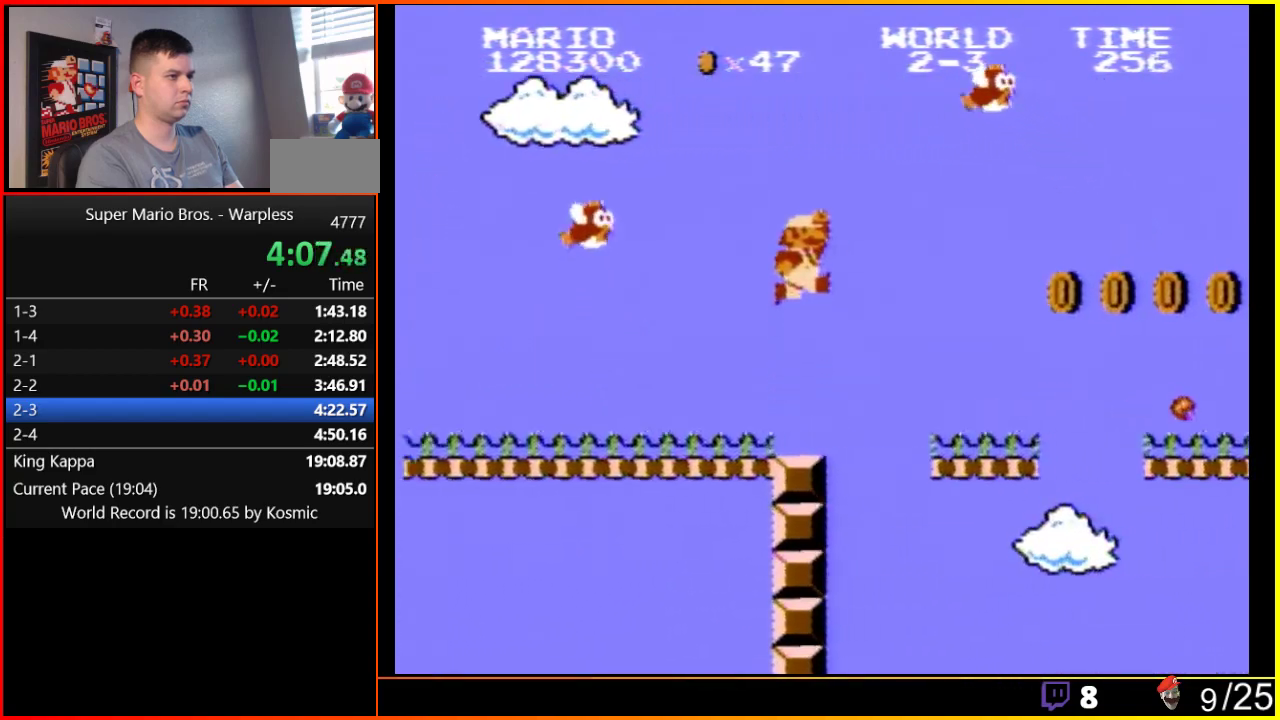
{"buttons": ["B", "DPAD_RIGHT"], "events": [[117, "A", "up"]]}
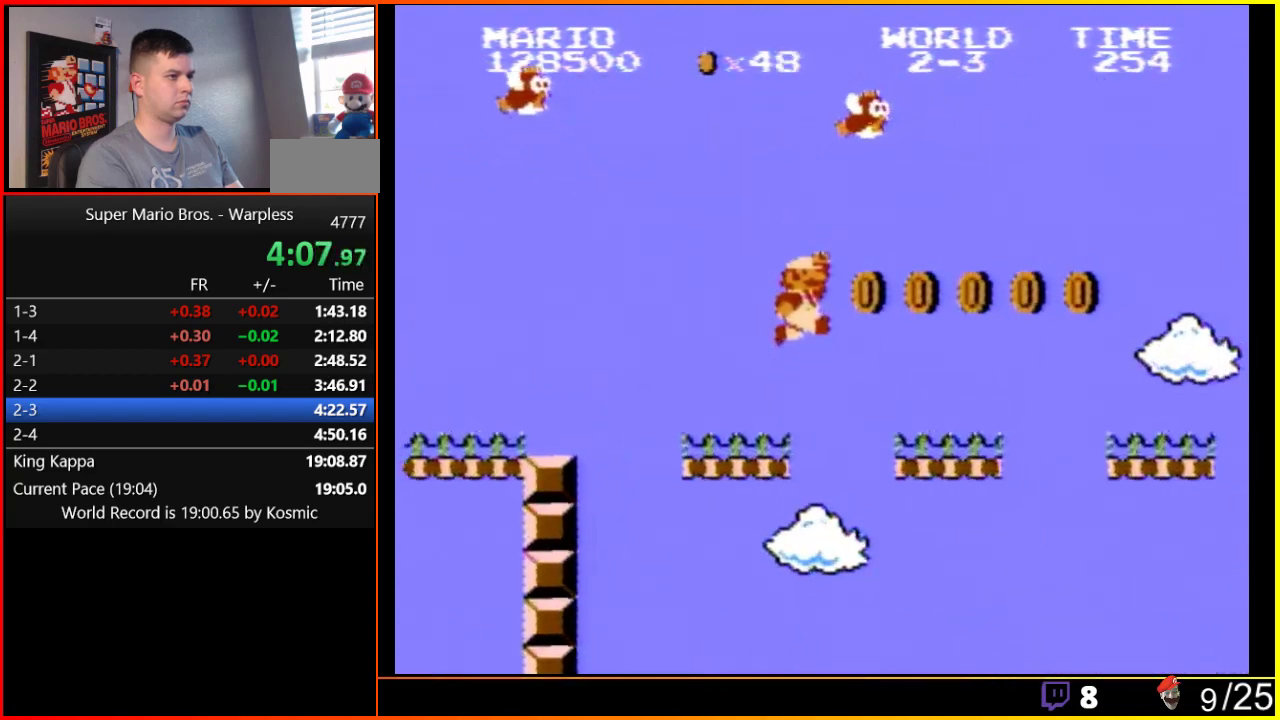
{"buttons": ["B", "DPAD_RIGHT"], "events": [[17, "A", "down"], [83, "A", "up"]]}
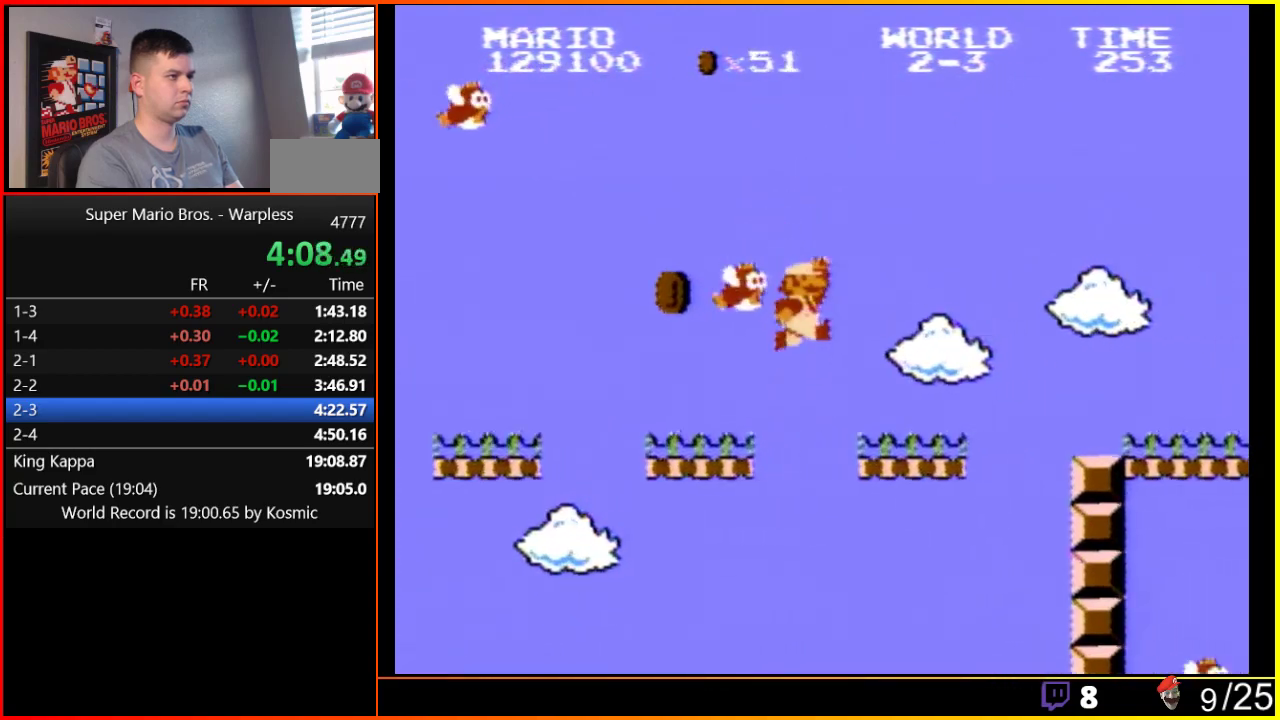
{"buttons": ["A", "B", "DPAD_RIGHT"], "events": [[33, "A", "down"], [50, "A", "up"], [433, "A", "down"]]}
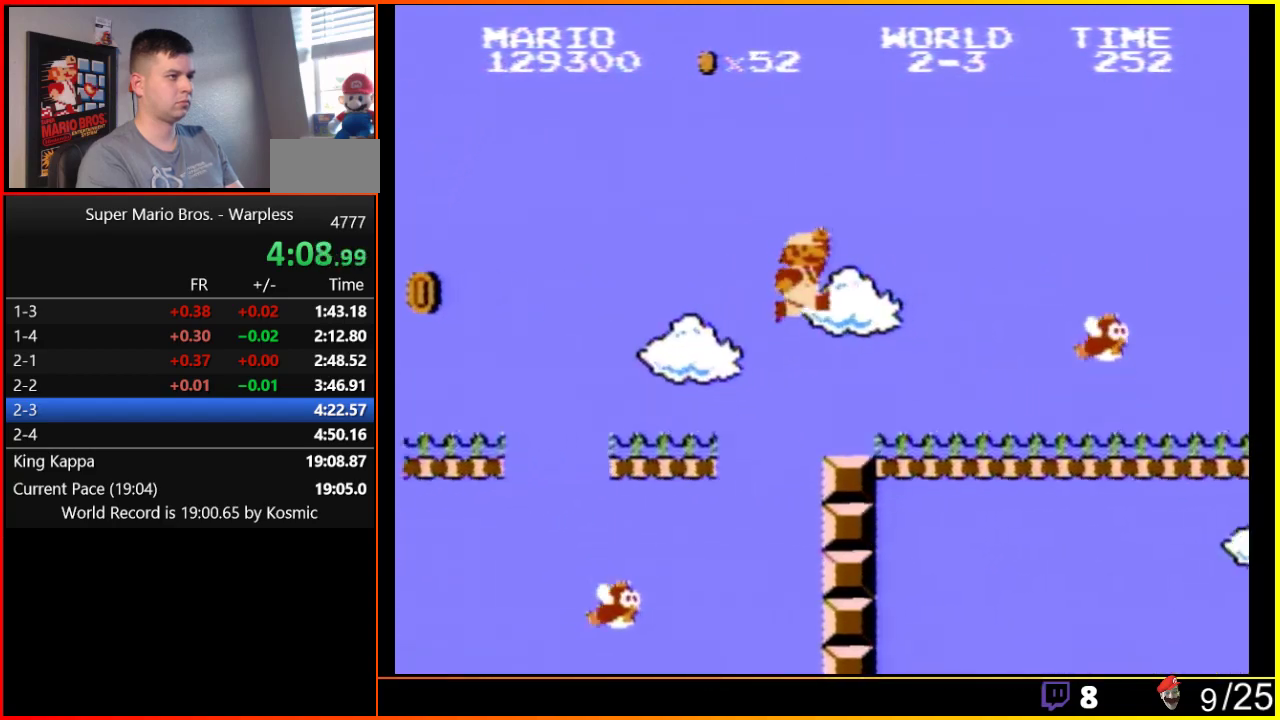
{"buttons": ["A", "B", "DPAD_RIGHT"], "events": [[50, "A", "up"], [450, "A", "down"]]}
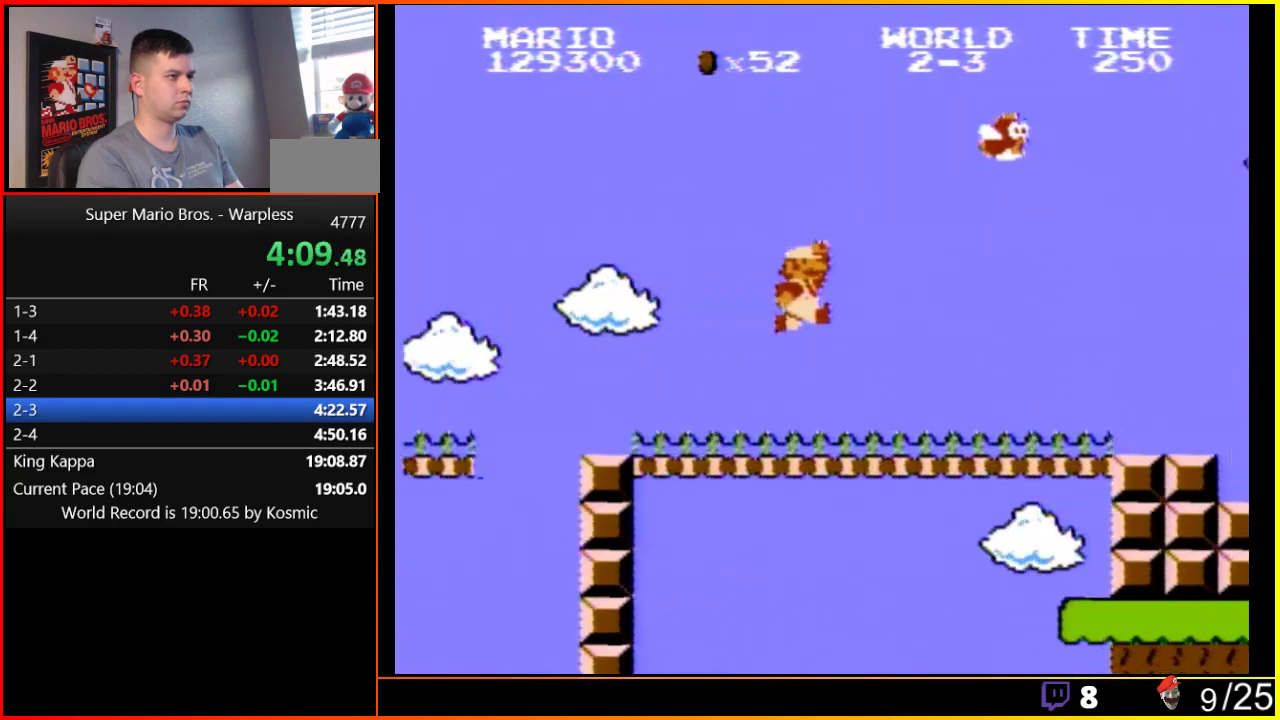
{"buttons": ["A", "DPAD_RIGHT"], "events": [[33, "A", "up"], [417, "A", "down"], [417, "B", "up"]]}
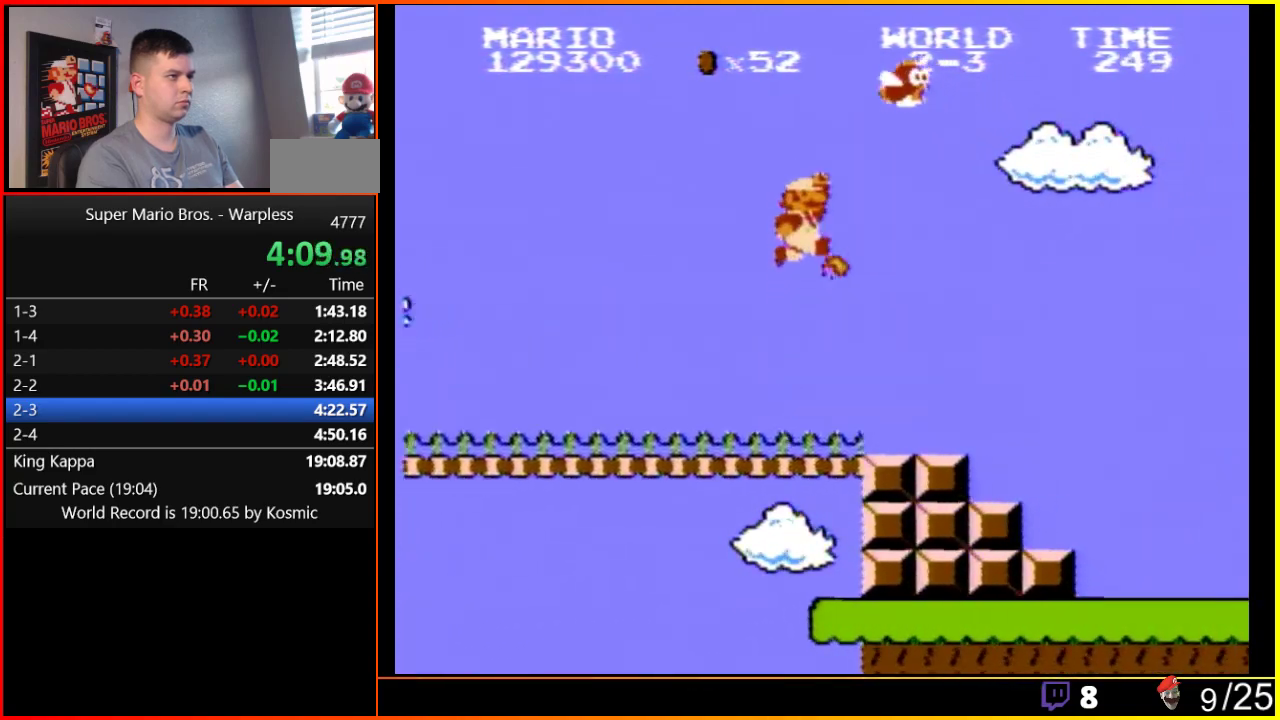
{"buttons": ["B", "DPAD_RIGHT"], "events": [[100, "B", "down"], [133, "B", "up"], [233, "B", "down"], [317, "A", "up"]]}
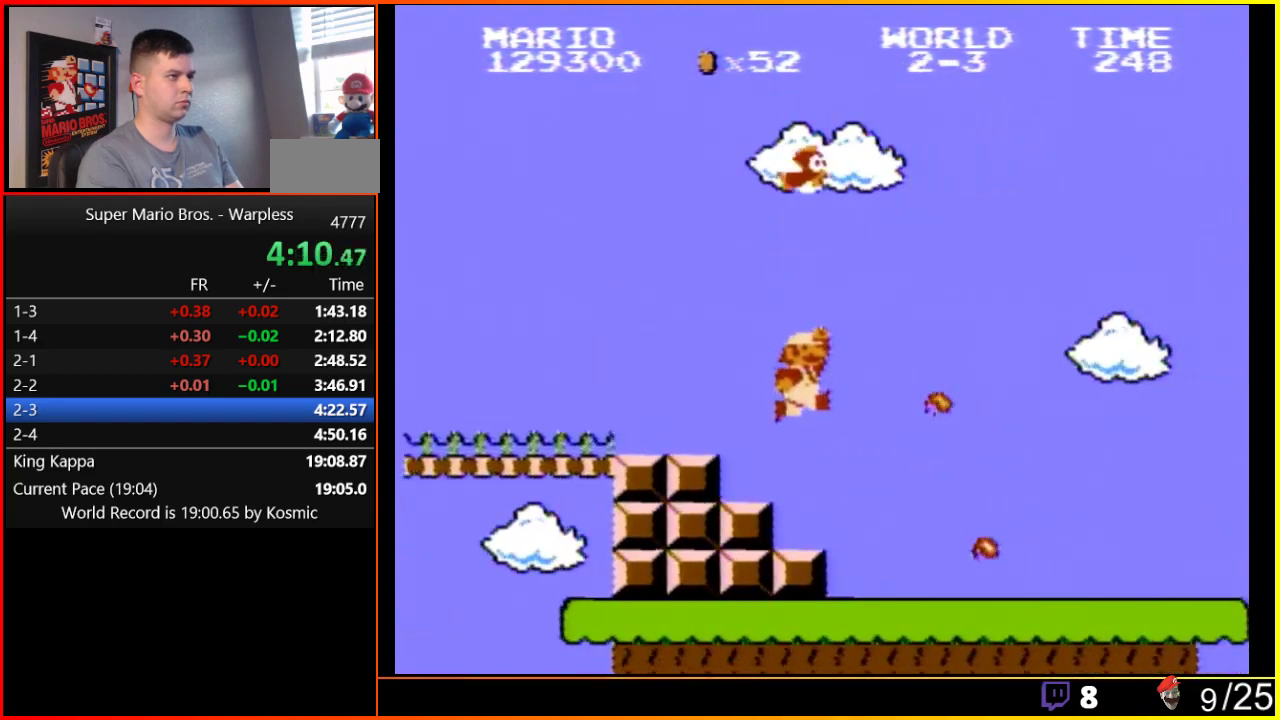
{"buttons": ["B", "DPAD_RIGHT"], "events": []}
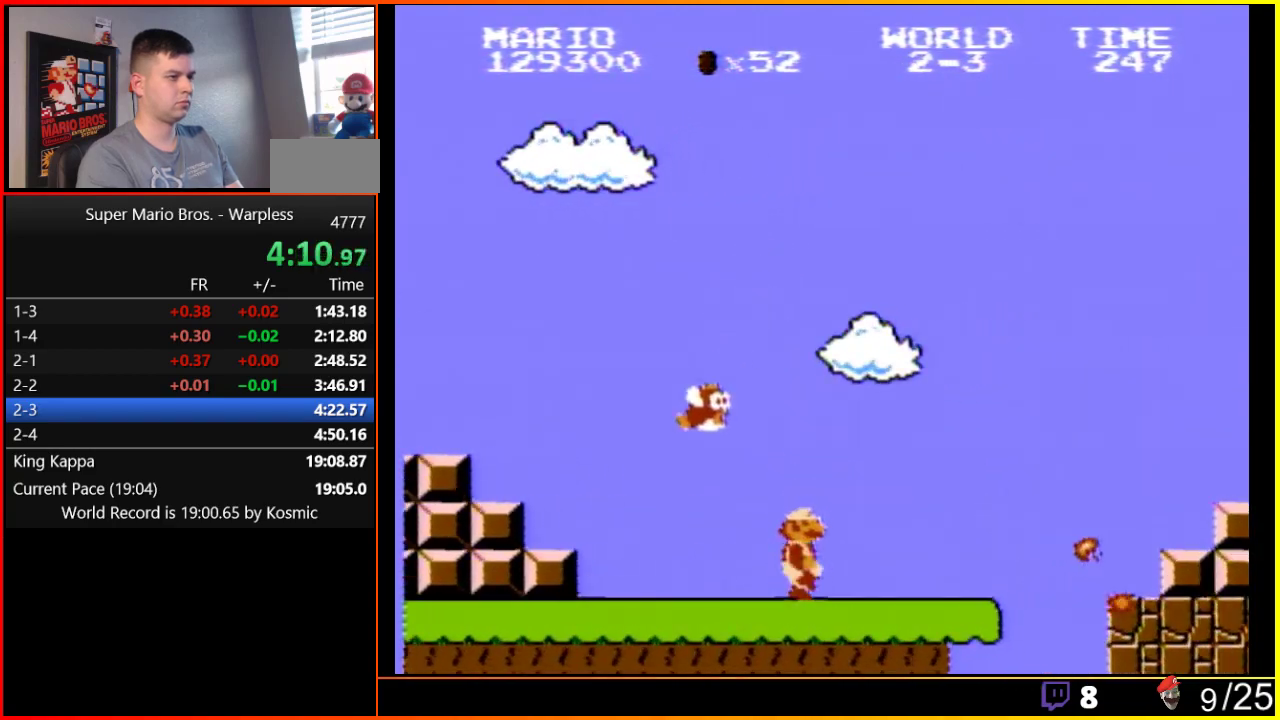
{"buttons": ["B", "DPAD_RIGHT"], "events": []}
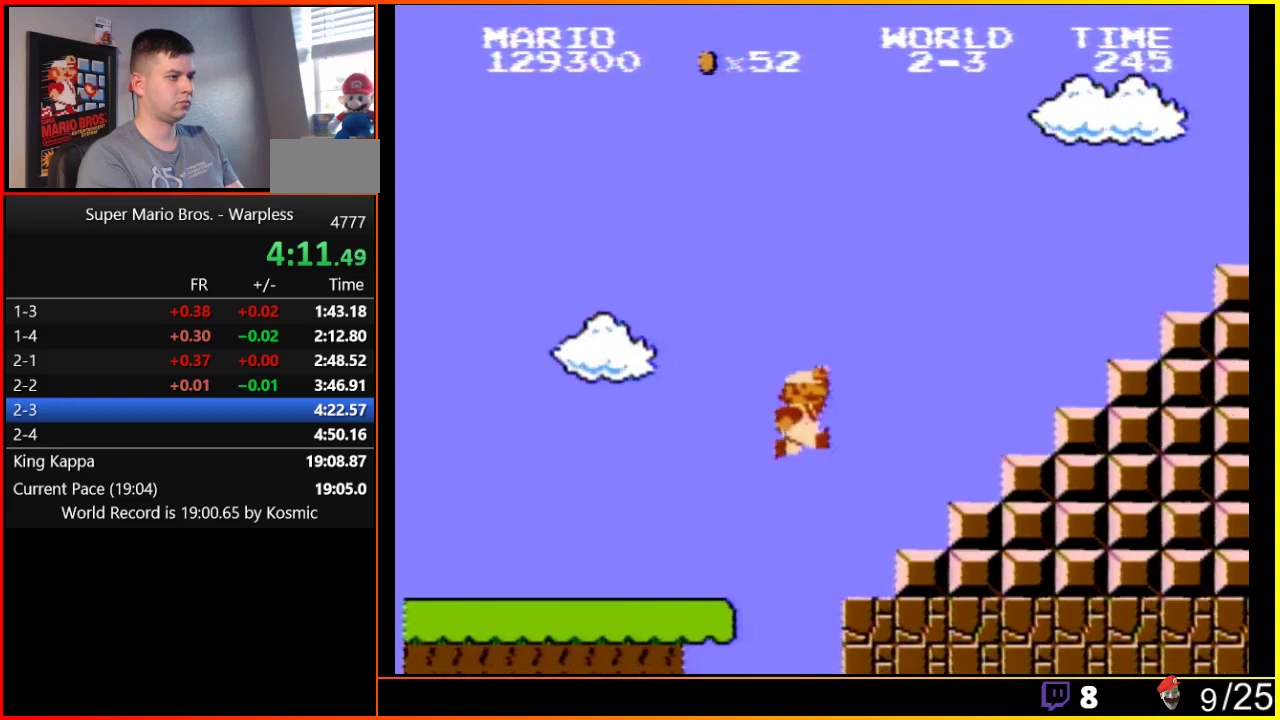
{"buttons": ["A", "B", "DPAD_RIGHT"], "events": [[50, "A", "down"]]}
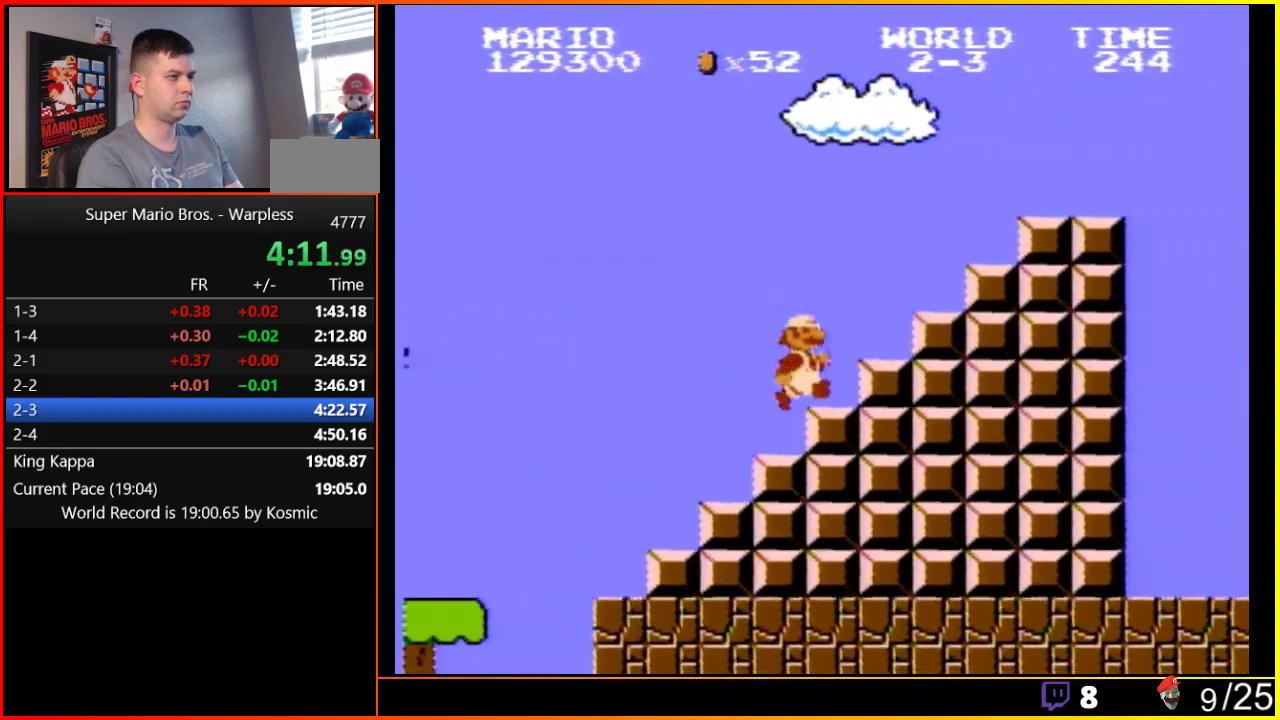
{"buttons": ["A", "B", "DPAD_RIGHT"], "events": [[117, "A", "up"], [233, "A", "down"]]}
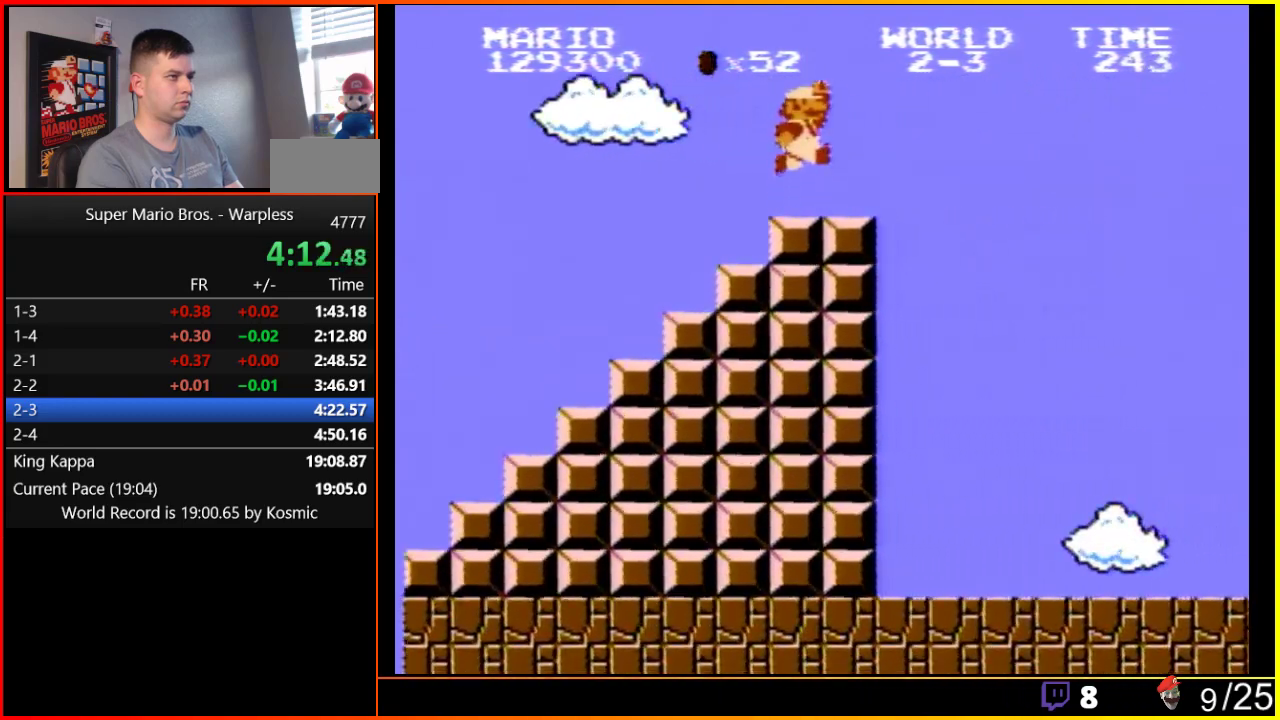
{"buttons": ["A", "B", "DPAD_RIGHT"], "events": [[150, "A", "up"], [350, "A", "down"]]}
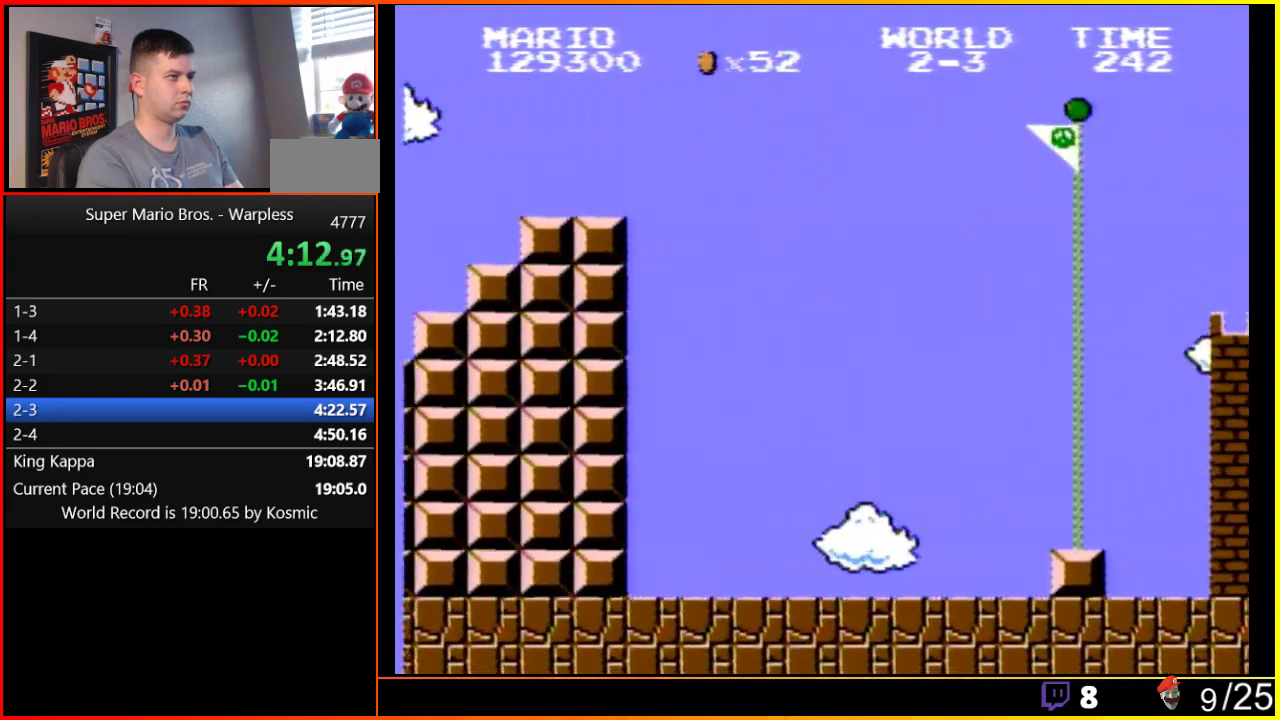
{"buttons": ["A", "B", "DPAD_RIGHT"], "events": []}
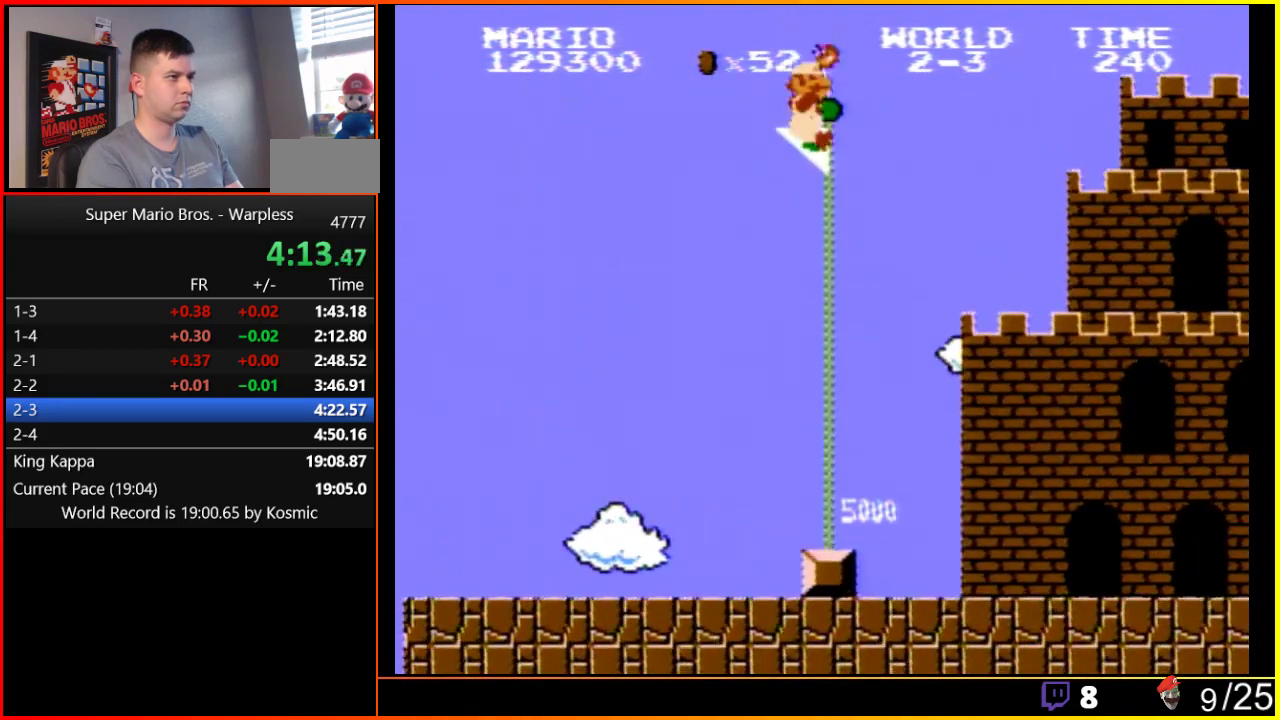
{"buttons": [], "events": [[17, "B", "up"], [83, "A", "up"], [183, "B", "down"], [267, "B", "up"], [333, "DPAD_RIGHT", "up"]]}
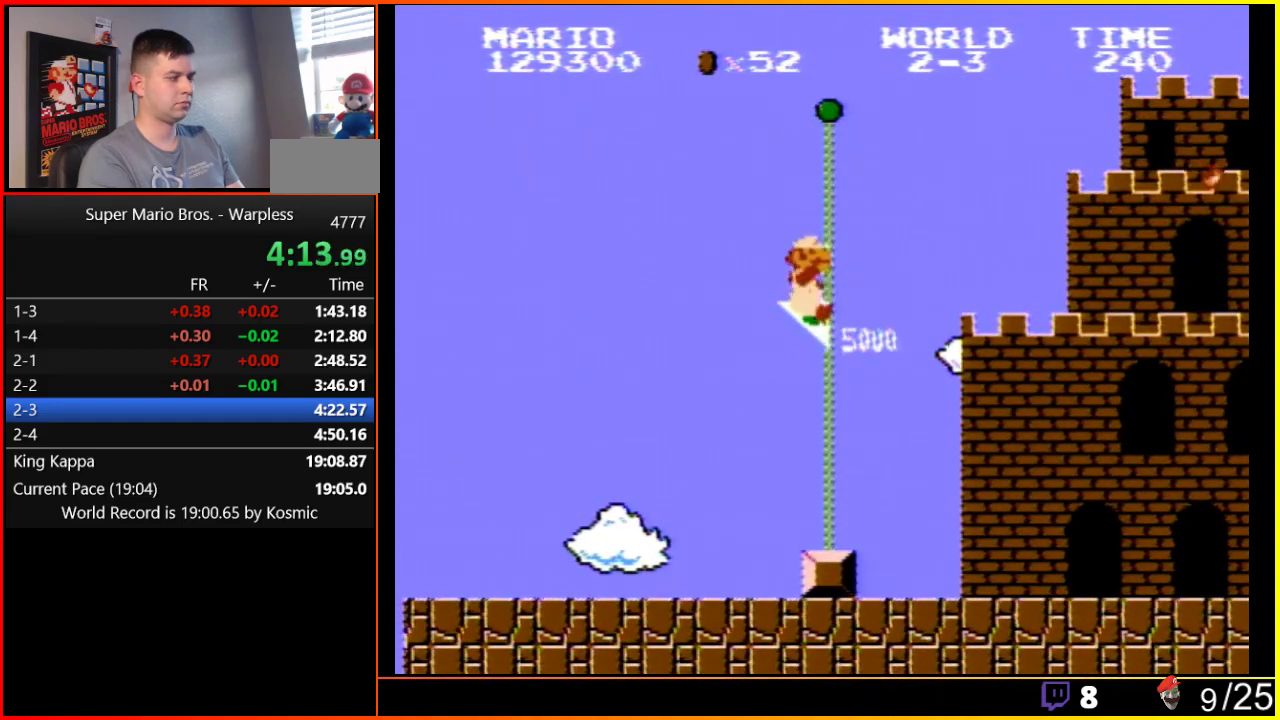
{"buttons": [], "events": []}
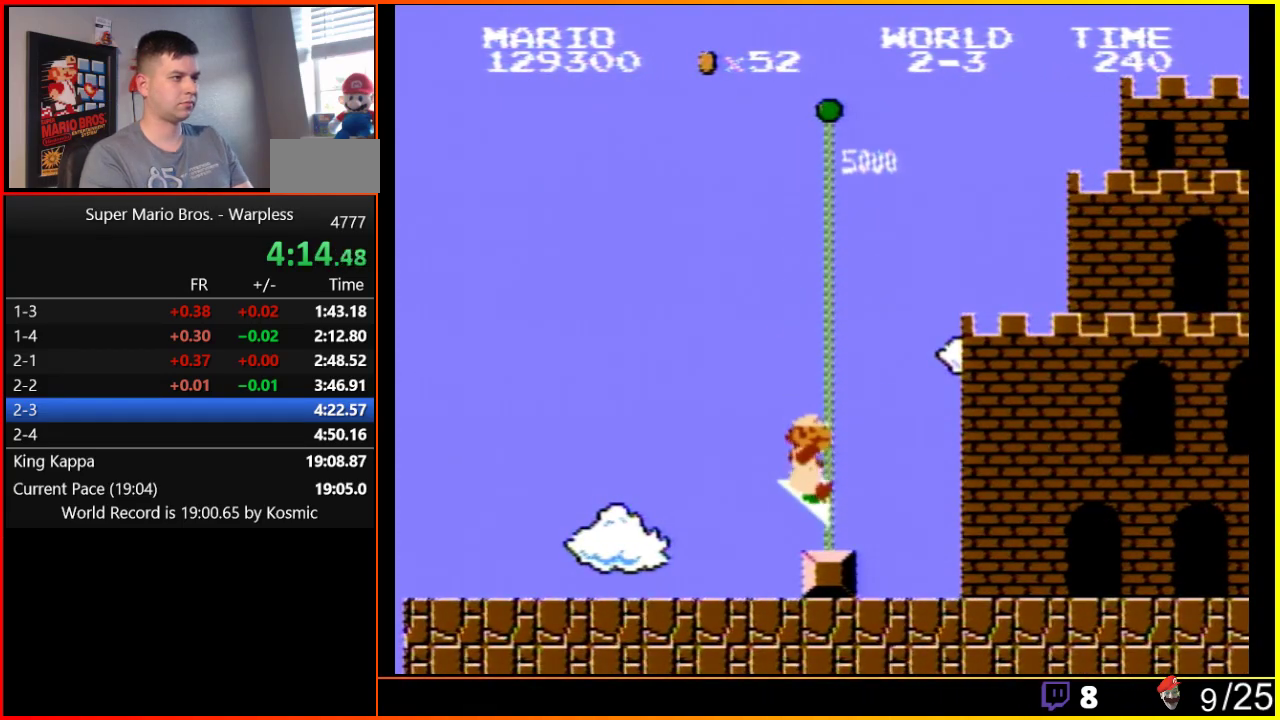
{"buttons": [], "events": []}
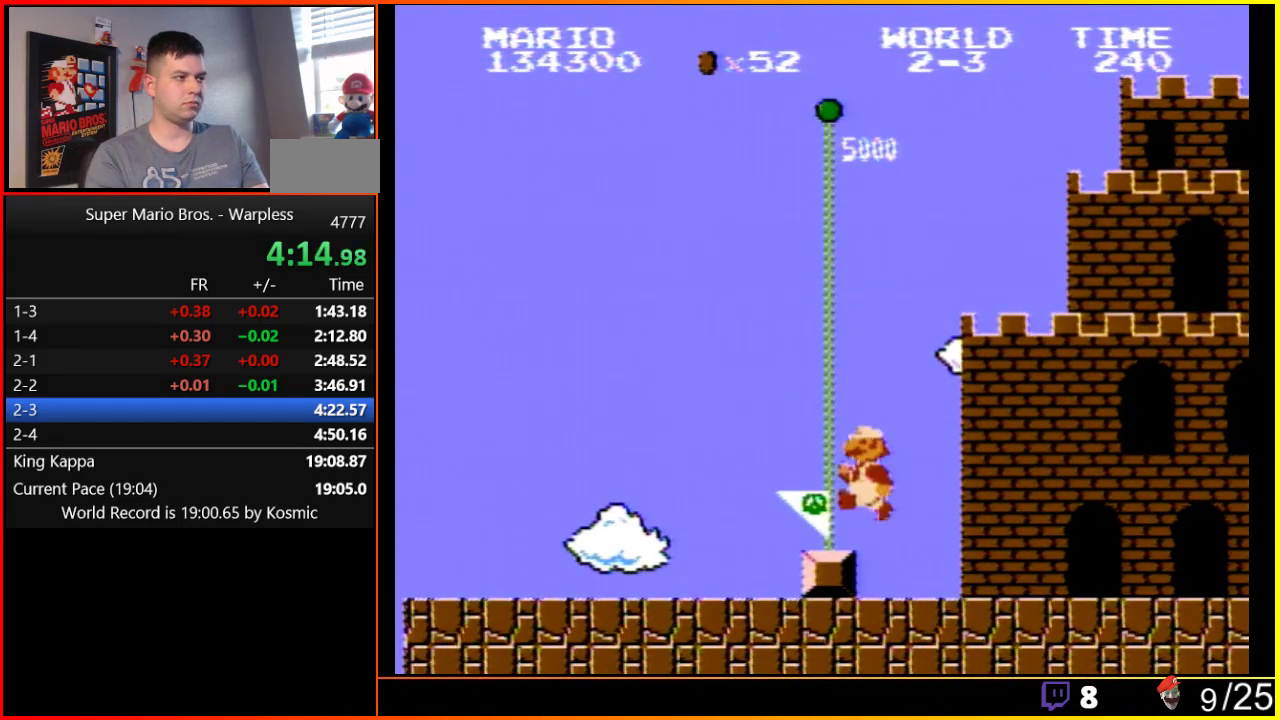
{"buttons": ["A"], "events": [[333, "B", "down"], [417, "B", "up"], [500, "A", "down"]]}
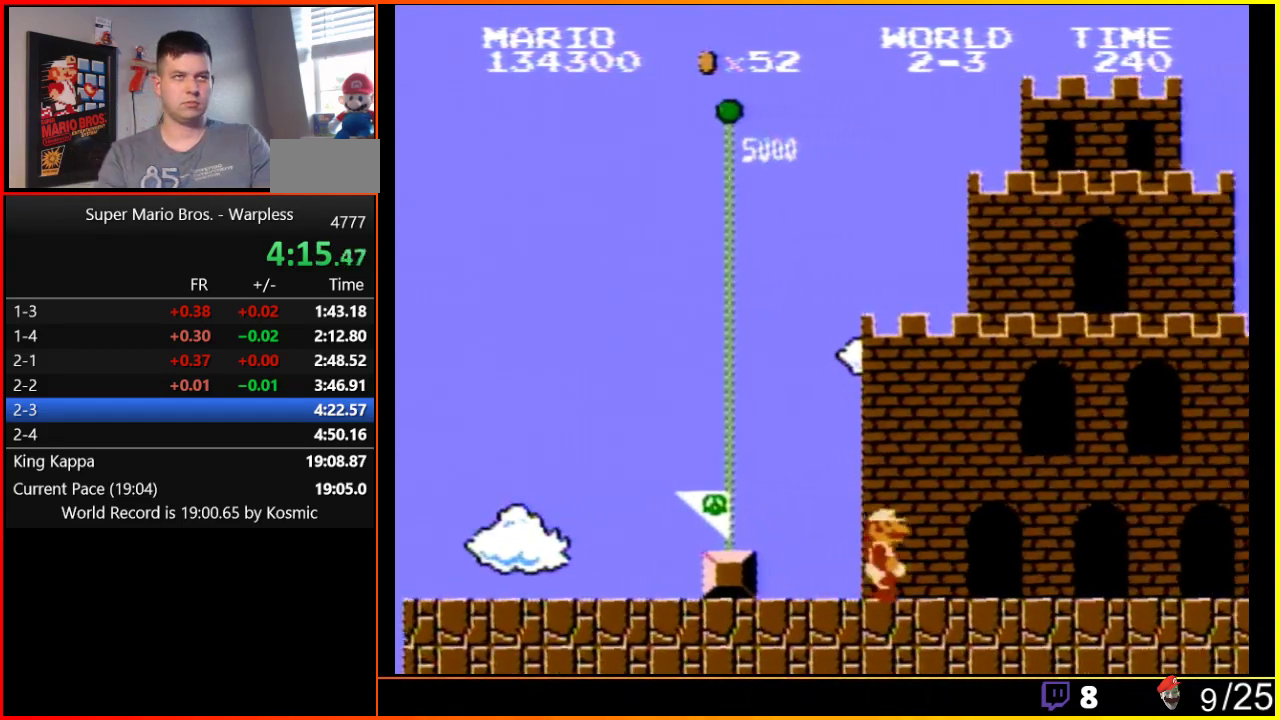
{"buttons": ["A"], "events": [[117, "A", "up"], [117, "B", "down"], [233, "A", "down"], [233, "B", "up"], [333, "A", "up"], [333, "B", "down"], [467, "B", "up"], [483, "A", "down"]]}